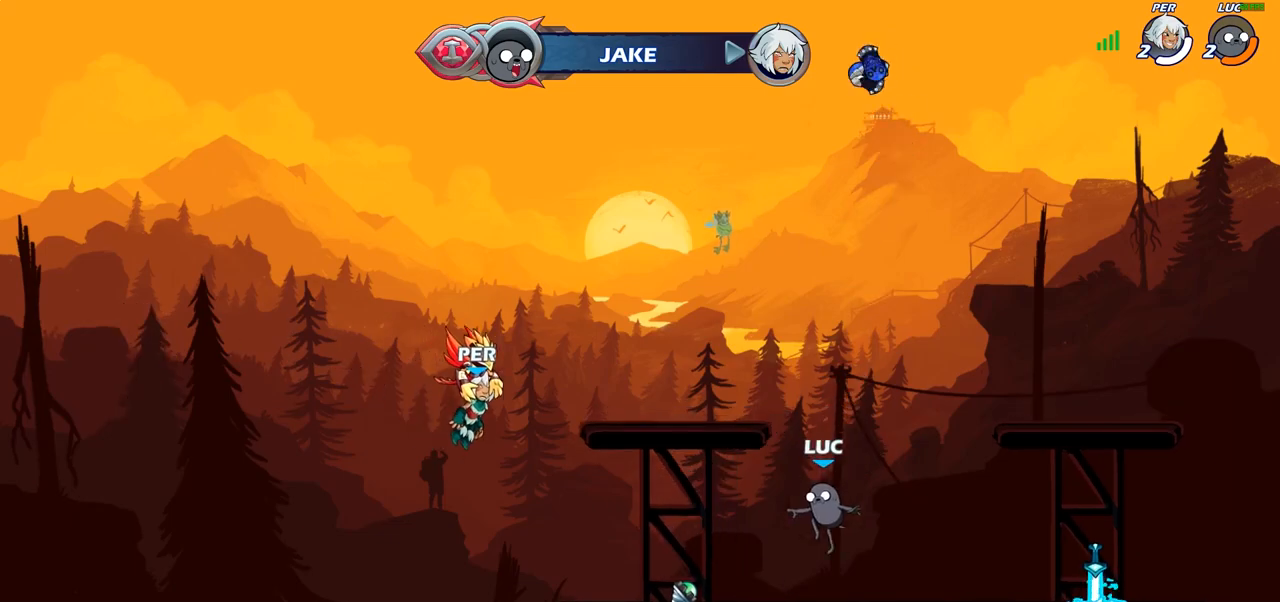
Gameplay with a controller (PlayStation layout); each line is a JSON object with the inputs held at the frame after it. "events" lists button and stick changes between this image and that frame as [ms after this image, input, new state], when the widget could be followed in between.
{"buttons": [], "left_stick": "right", "right_stick": "center", "events": [[217, "left_stick", "up-right"], [250, "R1", "down"], [283, "CROSS", "down"], [400, "R1", "up"], [417, "CROSS", "up"], [417, "left_stick", "right"]]}
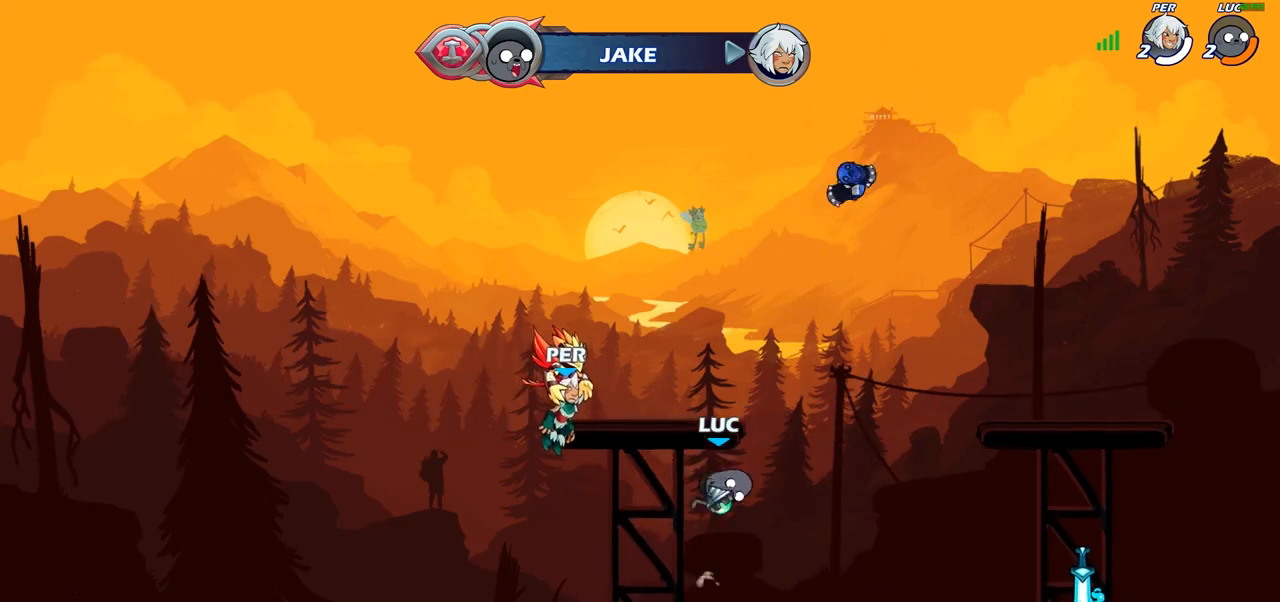
{"buttons": [], "left_stick": "center", "right_stick": "center", "events": [[33, "left_stick", "up-right"], [100, "R1", "down"], [100, "R2", "down"], [167, "R1", "up"], [167, "R2", "up"], [233, "left_stick", "center"]]}
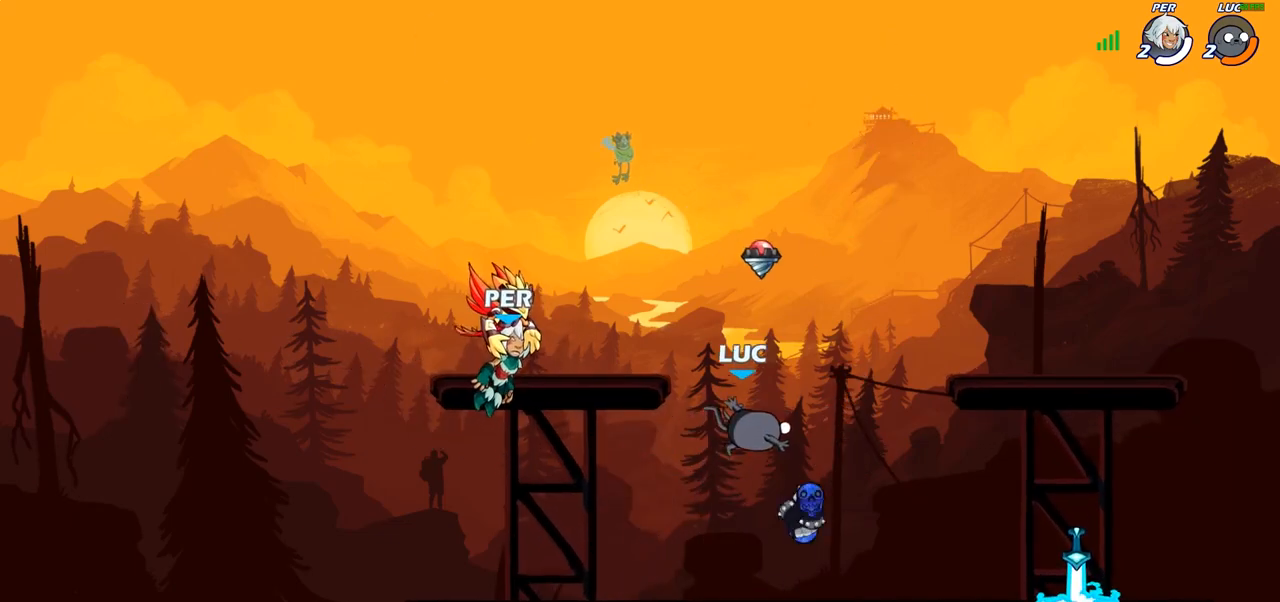
{"buttons": [], "left_stick": "right", "right_stick": "center", "events": [[33, "left_stick", "right"], [250, "R1", "down"], [300, "CROSS", "down"], [367, "R1", "up"], [433, "CROSS", "up"]]}
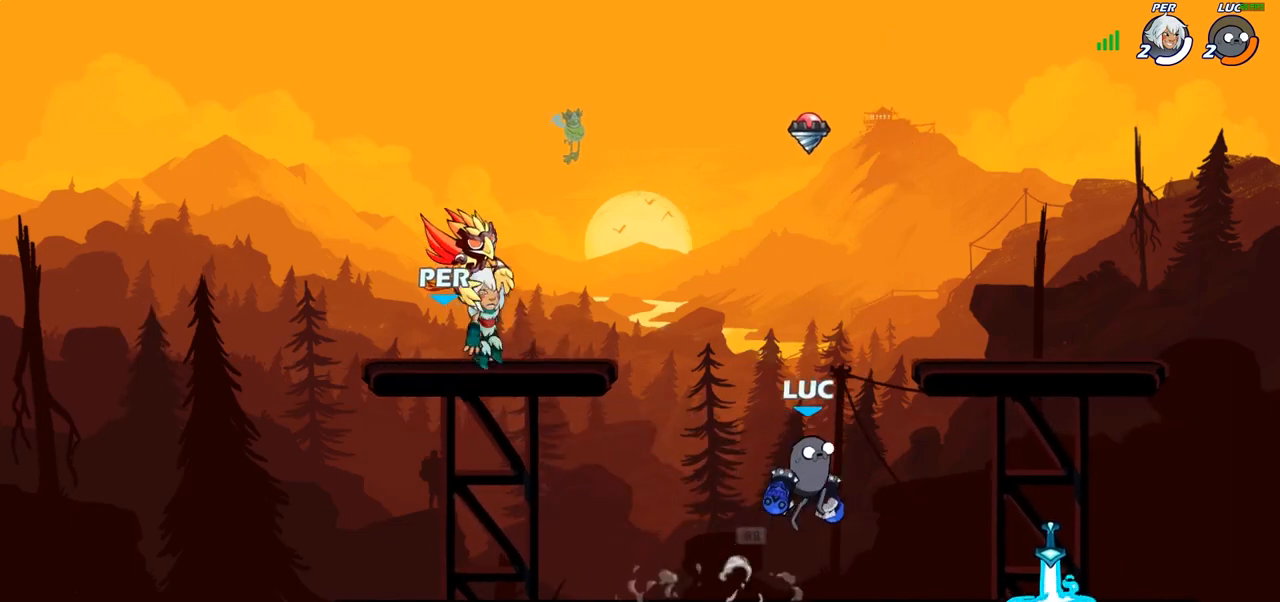
{"buttons": [], "left_stick": "right", "right_stick": "center", "events": [[133, "left_stick", "down-right"], [350, "left_stick", "right"]]}
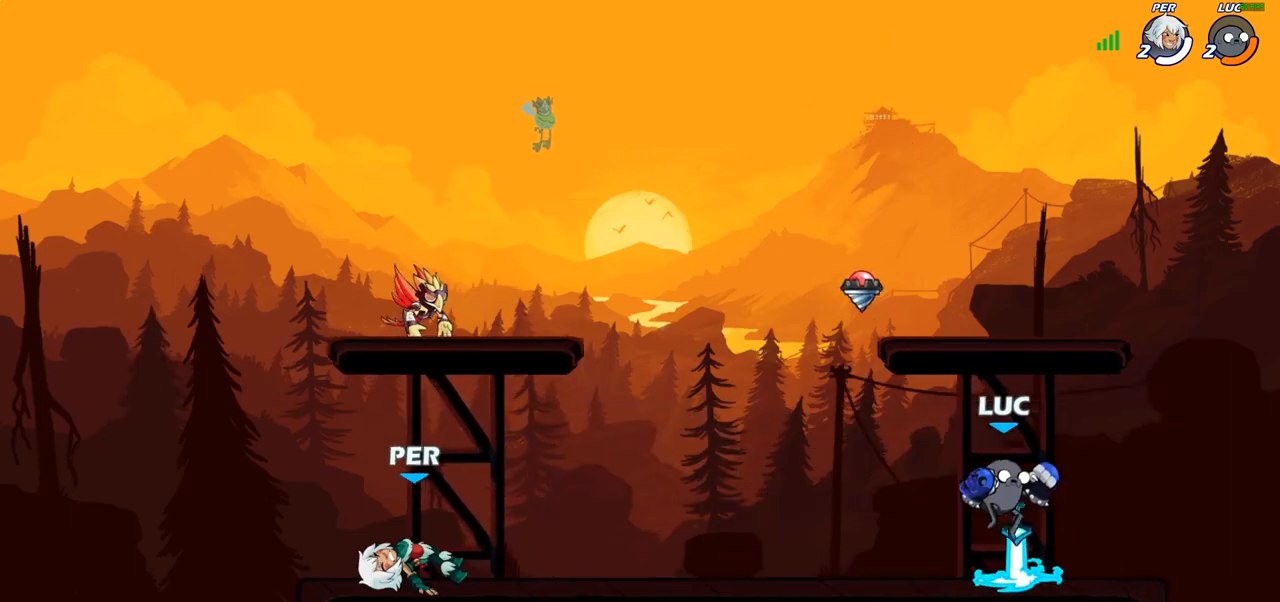
{"buttons": [], "left_stick": "right", "right_stick": "center", "events": [[83, "left_stick", "up"], [167, "left_stick", "left"], [267, "left_stick", "right"], [350, "left_stick", "up-left"], [467, "left_stick", "right"]]}
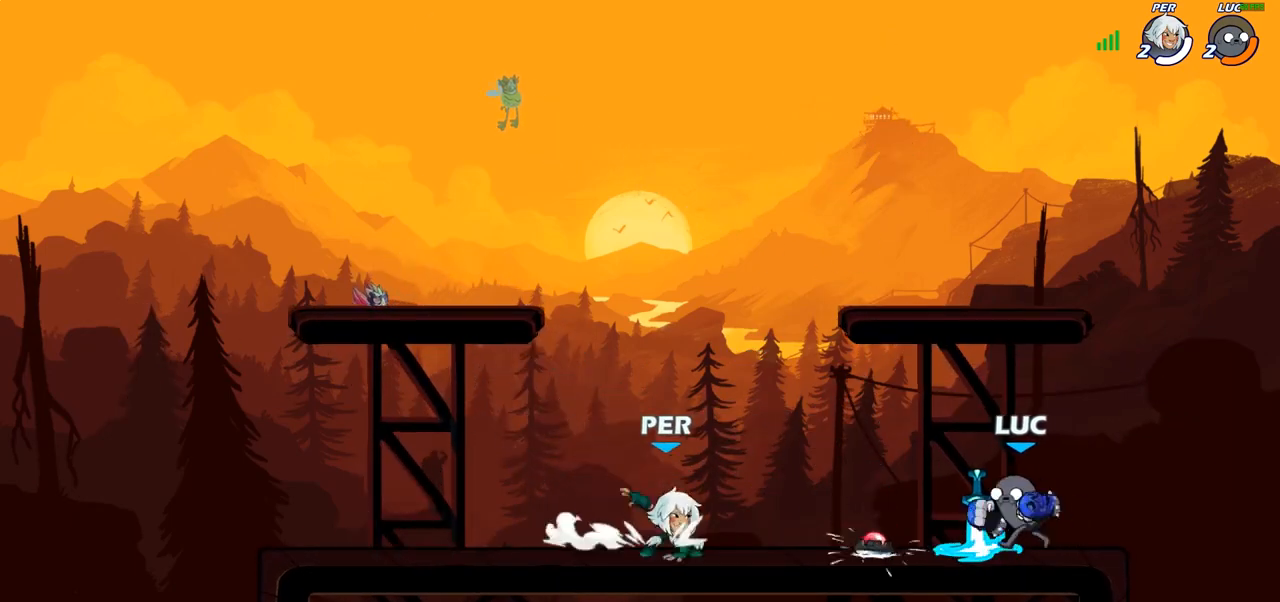
{"buttons": [], "left_stick": "right", "right_stick": "center", "events": [[100, "left_stick", "up-left"], [217, "left_stick", "right"], [350, "left_stick", "up-left"], [467, "left_stick", "right"]]}
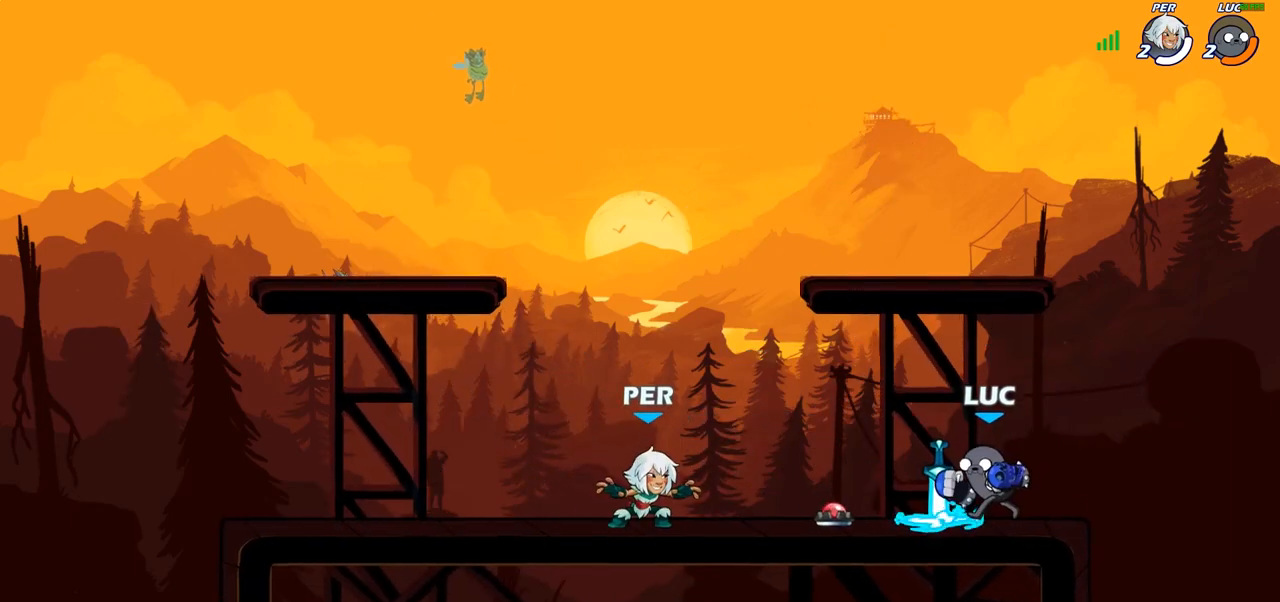
{"buttons": [], "left_stick": "left", "right_stick": "center", "events": [[33, "left_stick", "up-left"], [117, "CROSS", "down"], [167, "left_stick", "left"], [183, "SQUARE", "down"], [233, "CROSS", "up"], [250, "SQUARE", "up"]]}
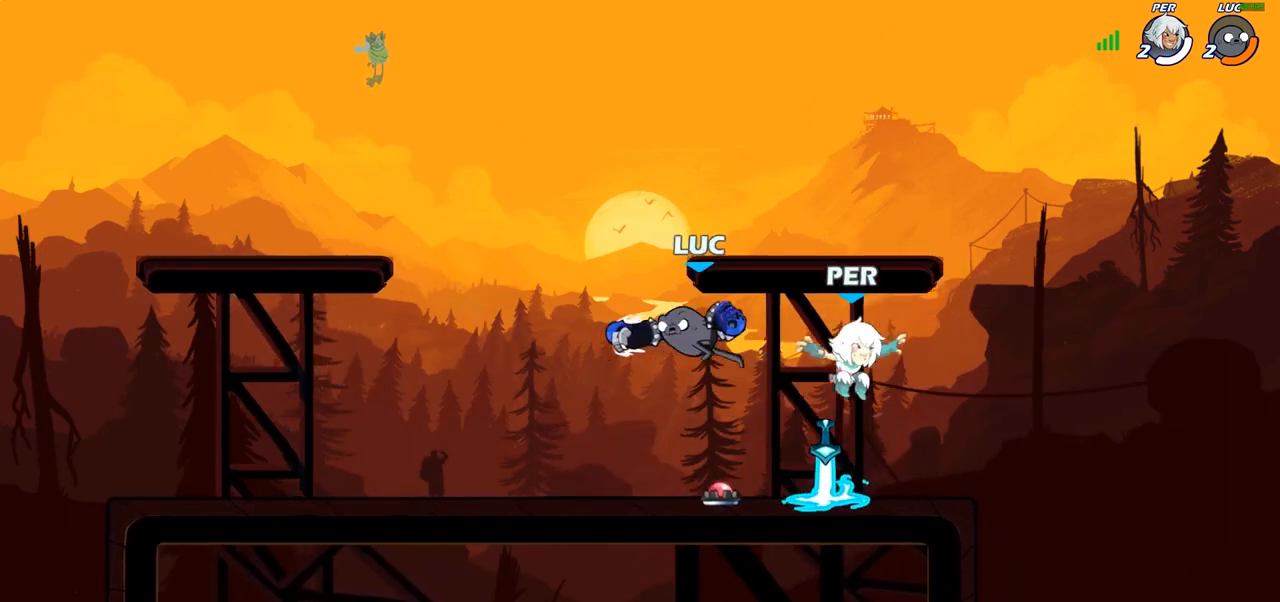
{"buttons": ["CROSS", "SQUARE"], "left_stick": "right", "right_stick": "center", "events": [[267, "left_stick", "down"], [367, "left_stick", "right"], [400, "CROSS", "down"], [483, "SQUARE", "down"]]}
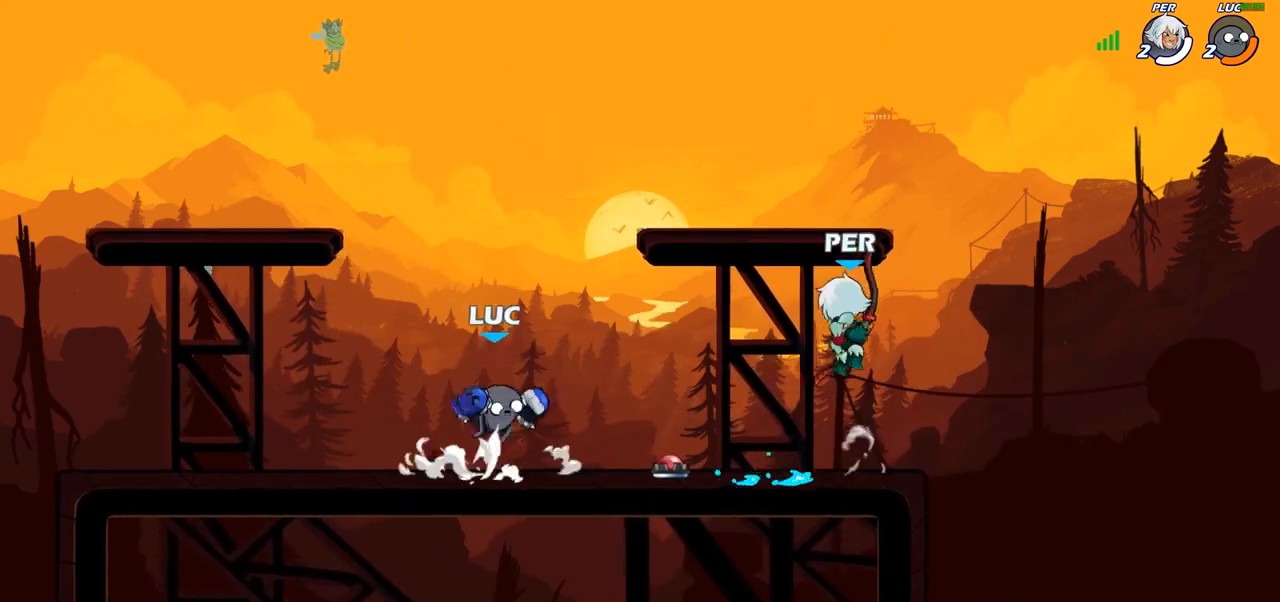
{"buttons": [], "left_stick": "right", "right_stick": "center", "events": [[100, "SQUARE", "up"], [117, "CROSS", "up"]]}
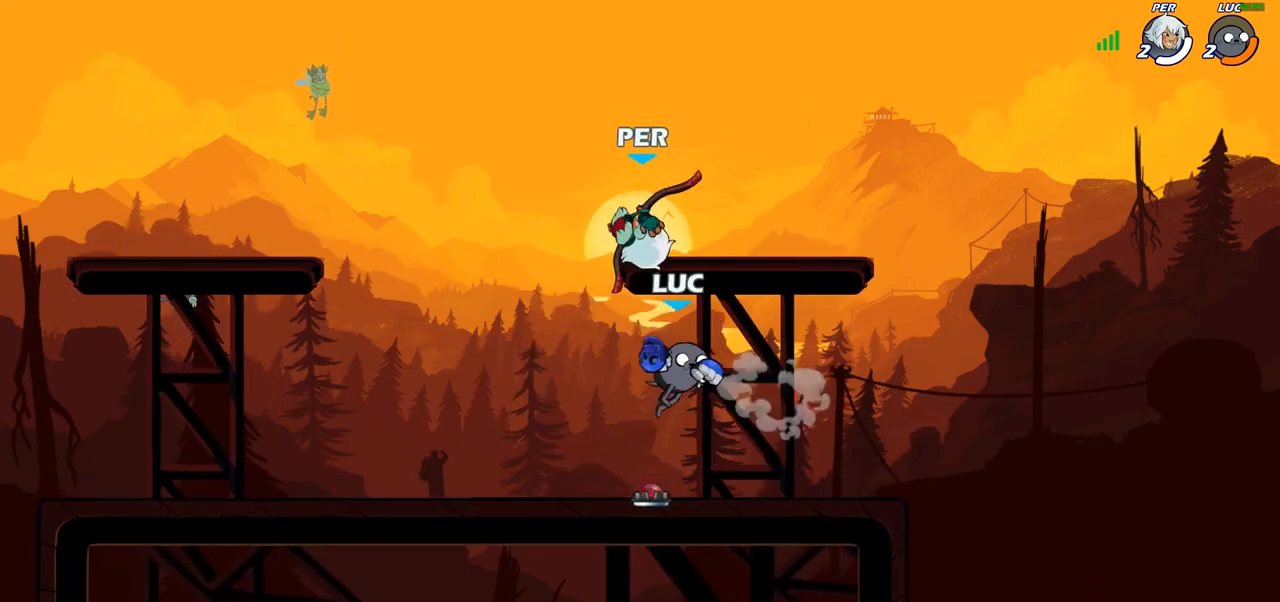
{"buttons": [], "left_stick": "up-right", "right_stick": "center", "events": [[233, "left_stick", "down"], [300, "left_stick", "left"], [433, "left_stick", "up-right"]]}
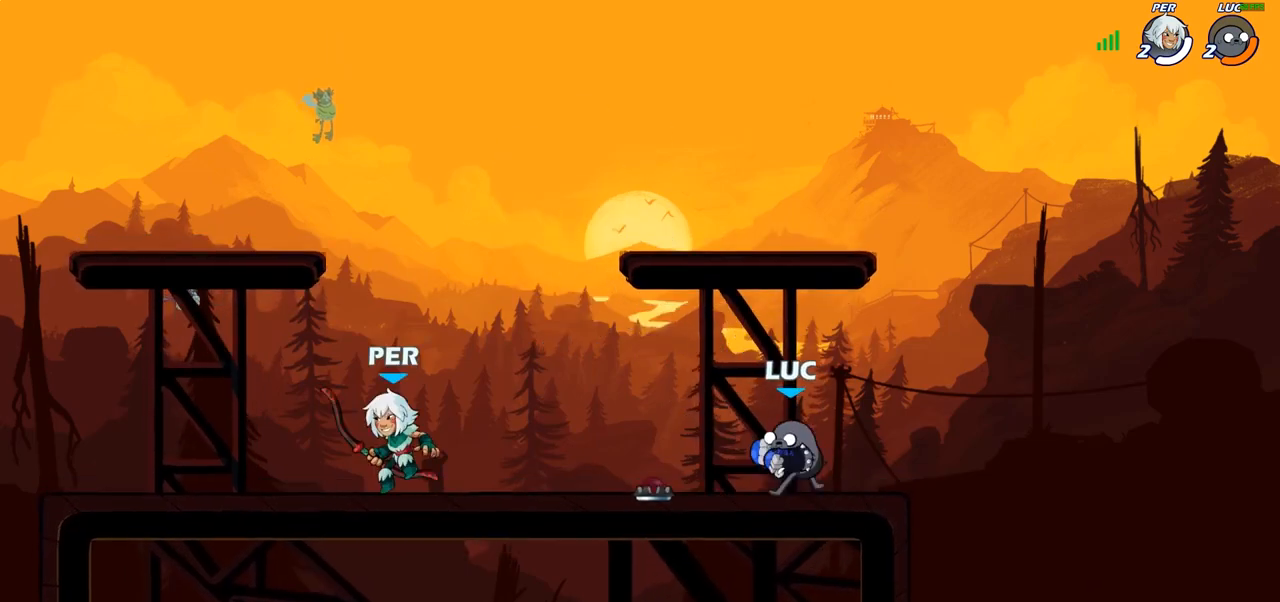
{"buttons": [], "left_stick": "center", "right_stick": "center"}
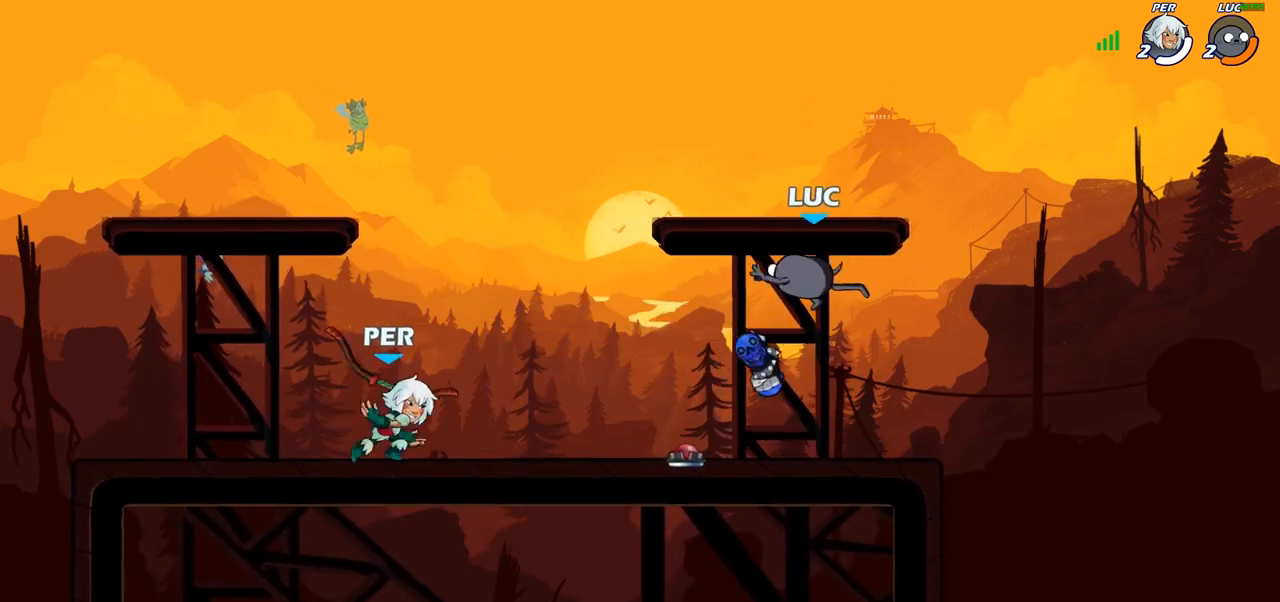
{"buttons": [], "left_stick": "down-left", "right_stick": "center", "events": [[117, "left_stick", "left"], [183, "left_stick", "down-left"]]}
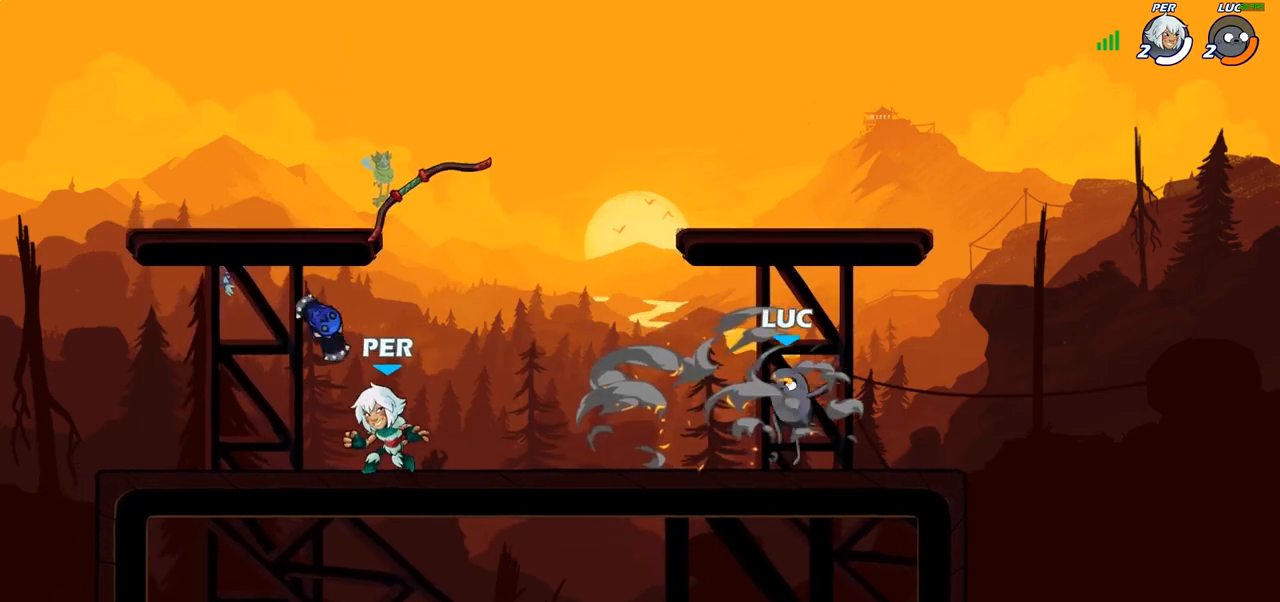
{"buttons": [], "left_stick": "right", "right_stick": "center", "events": [[50, "left_stick", "left"], [217, "left_stick", "right"]]}
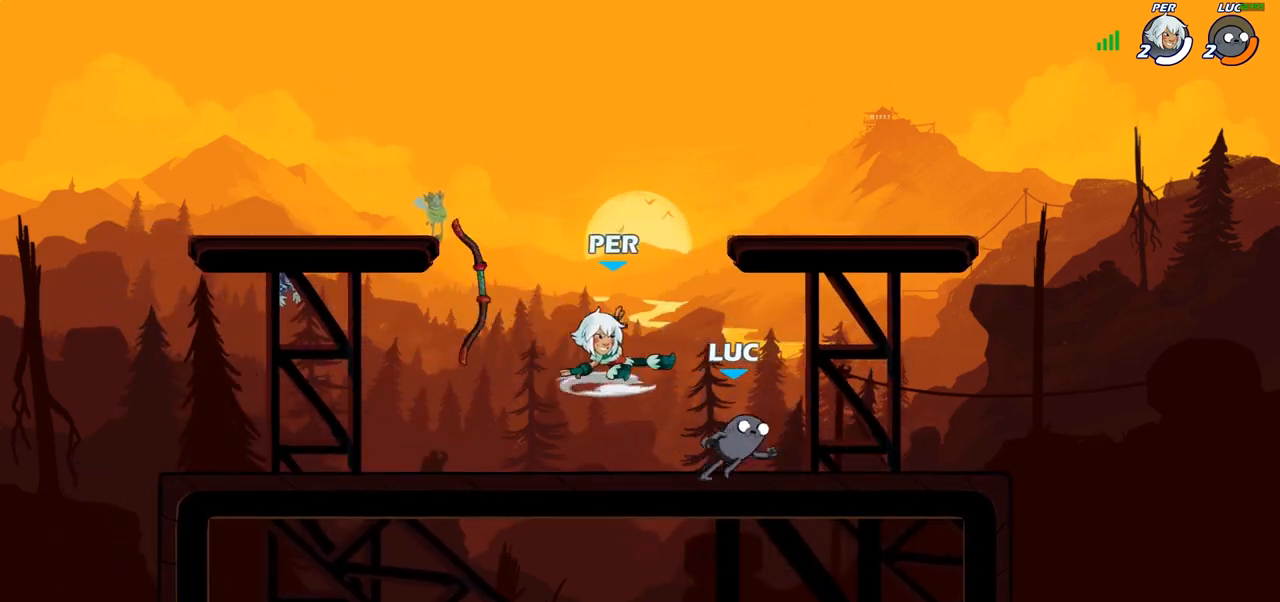
{"buttons": [], "left_stick": "center", "right_stick": "center", "events": [[33, "left_stick", "up-left"], [150, "left_stick", "left"], [250, "R2", "down"], [267, "CROSS", "down"], [300, "left_stick", "center"], [333, "R2", "up"], [333, "SQUARE", "down"], [333, "right_stick", "down-left"], [367, "CROSS", "up"], [383, "SQUARE", "up"], [400, "right_stick", "center"]]}
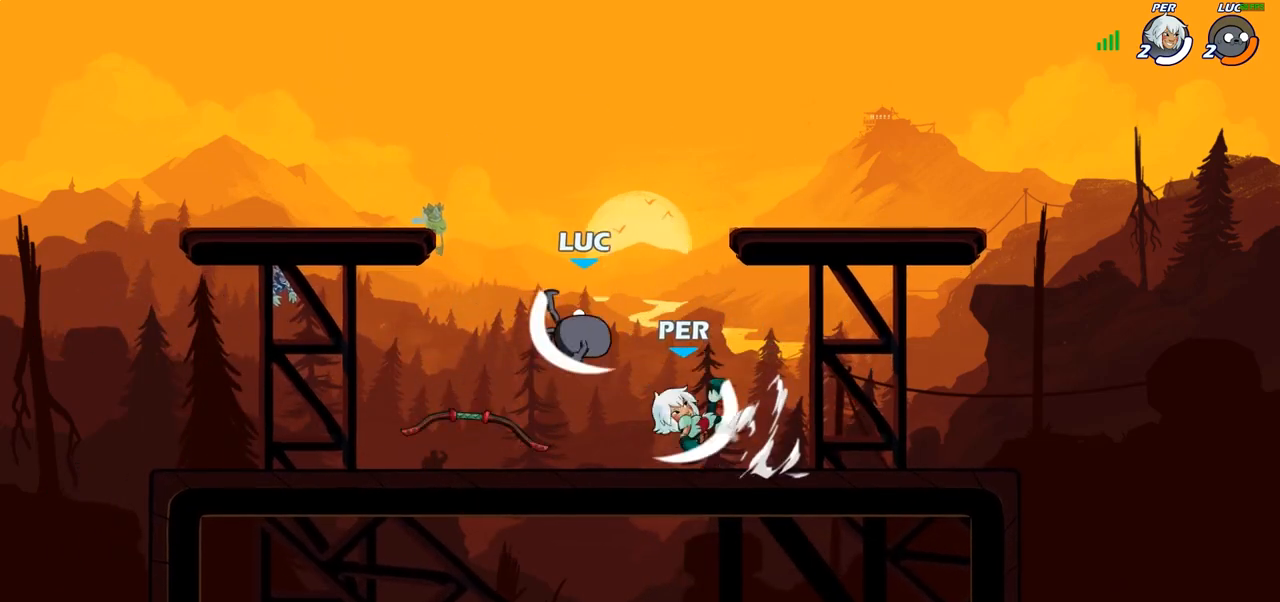
{"buttons": [], "left_stick": "center", "right_stick": "center", "events": [[250, "left_stick", "right"], [483, "left_stick", "center"]]}
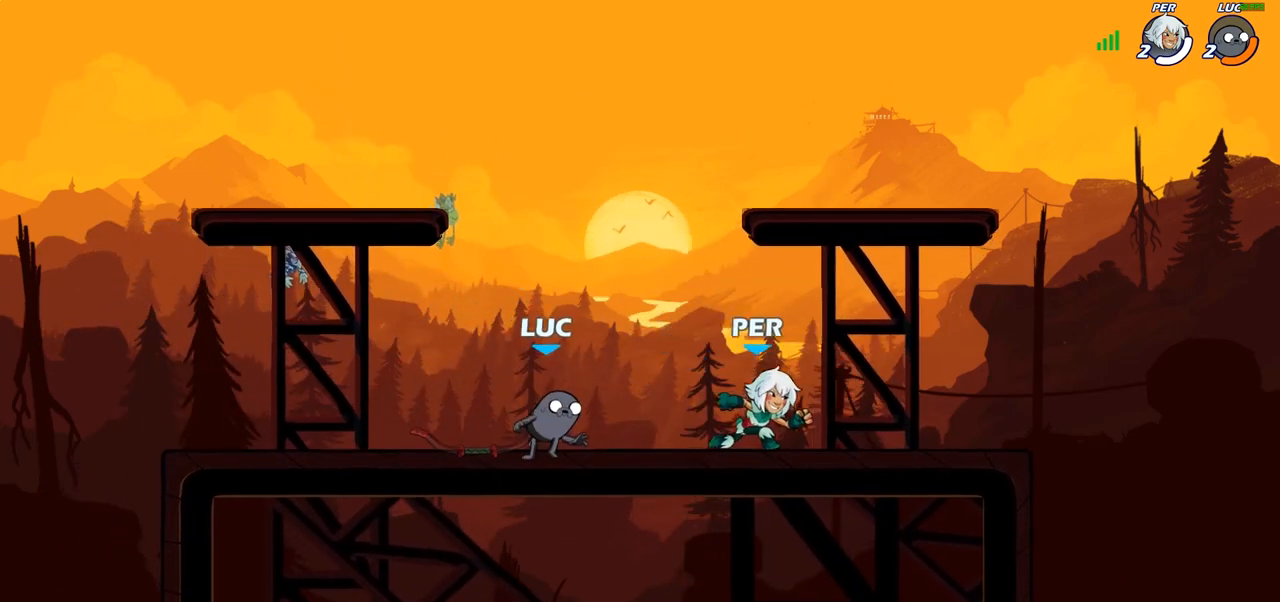
{"buttons": [], "left_stick": "center", "right_stick": "center", "events": [[33, "SQUARE", "down"], [117, "SQUARE", "up"], [217, "SQUARE", "down"], [317, "SQUARE", "up"]]}
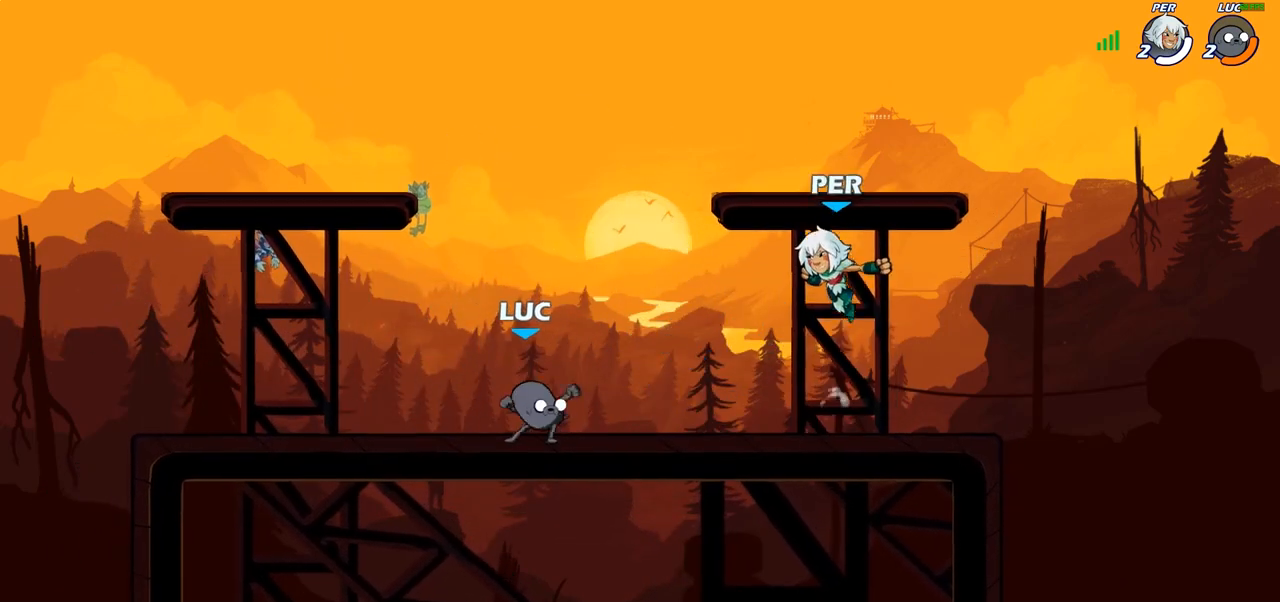
{"buttons": [], "left_stick": "right", "right_stick": "center", "events": [[100, "CROSS", "down"], [183, "left_stick", "right"], [250, "CROSS", "up"], [300, "SQUARE", "down"], [400, "SQUARE", "up"]]}
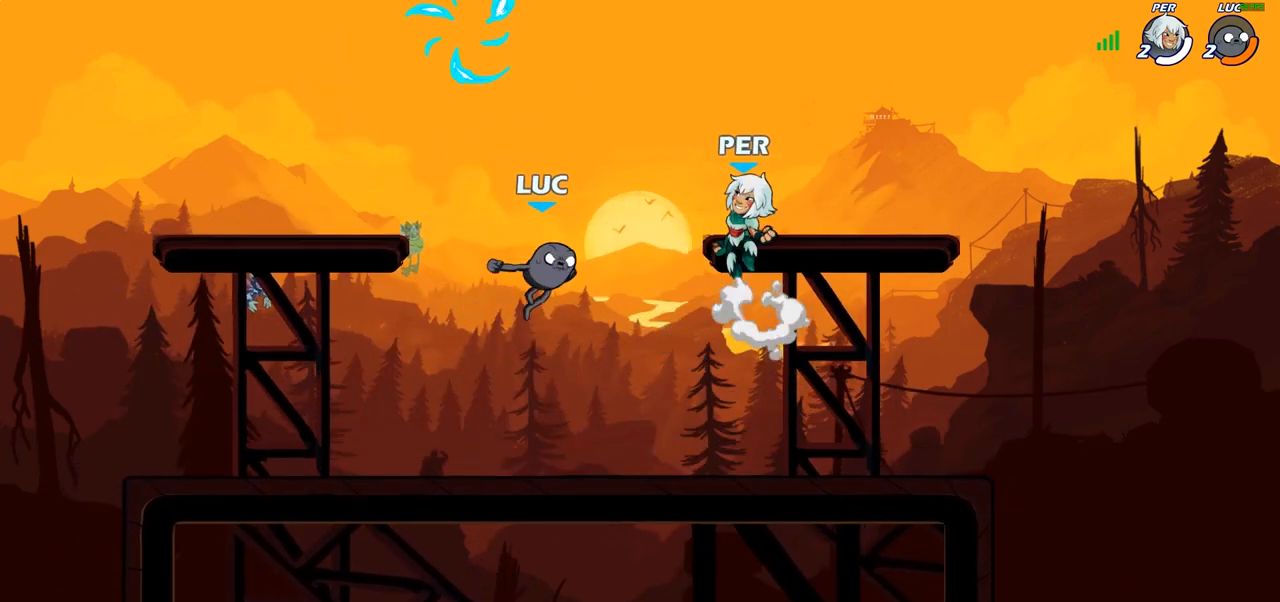
{"buttons": [], "left_stick": "left", "right_stick": "center", "events": [[117, "left_stick", "left"], [350, "CROSS", "down"], [500, "CROSS", "up"]]}
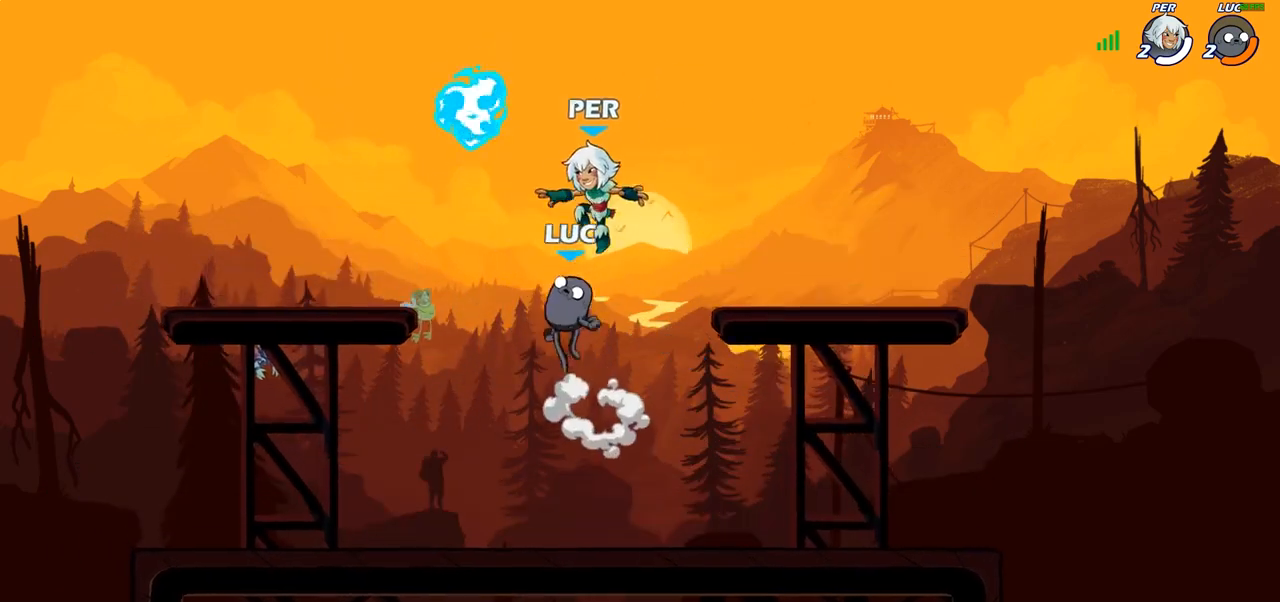
{"buttons": ["R2"], "left_stick": "right", "right_stick": "center", "events": [[133, "R1", "down"], [150, "R2", "down"], [200, "R2", "up"], [233, "R1", "up"], [233, "left_stick", "down"], [300, "R2", "down"], [300, "left_stick", "down-right"], [433, "left_stick", "right"]]}
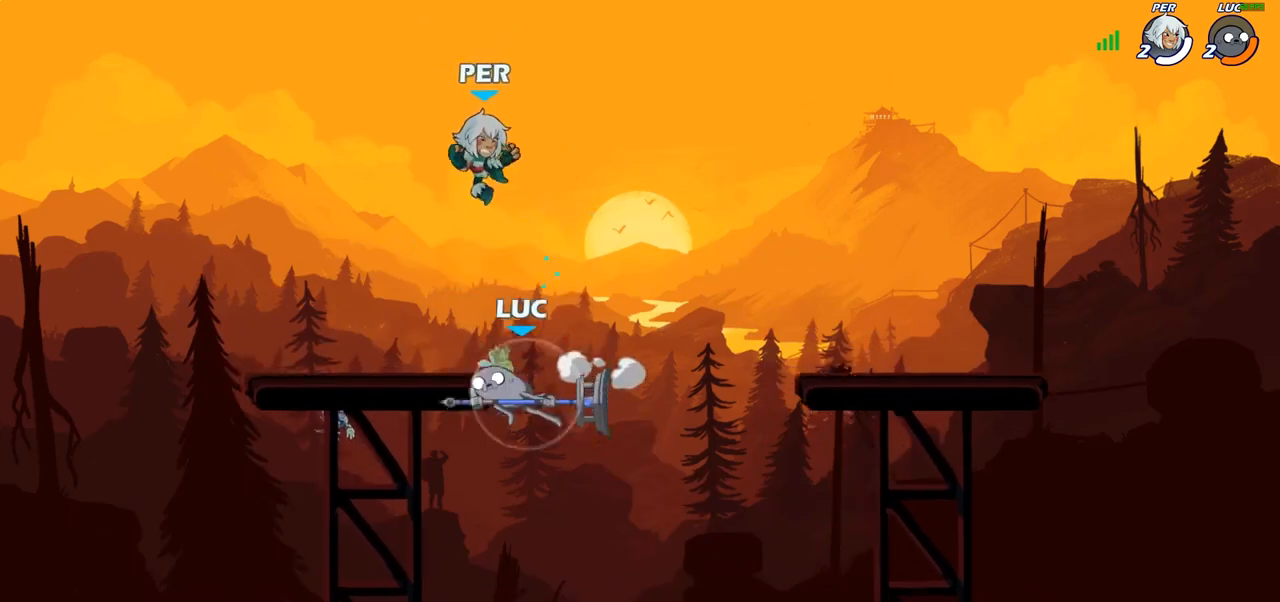
{"buttons": [], "left_stick": "right", "right_stick": "center", "events": [[17, "R2", "up"], [50, "left_stick", "center"], [217, "CROSS", "down"], [233, "SQUARE", "down"], [267, "CROSS", "up"], [267, "right_stick", "down-left"], [300, "SQUARE", "up"], [333, "left_stick", "right"], [333, "right_stick", "center"]]}
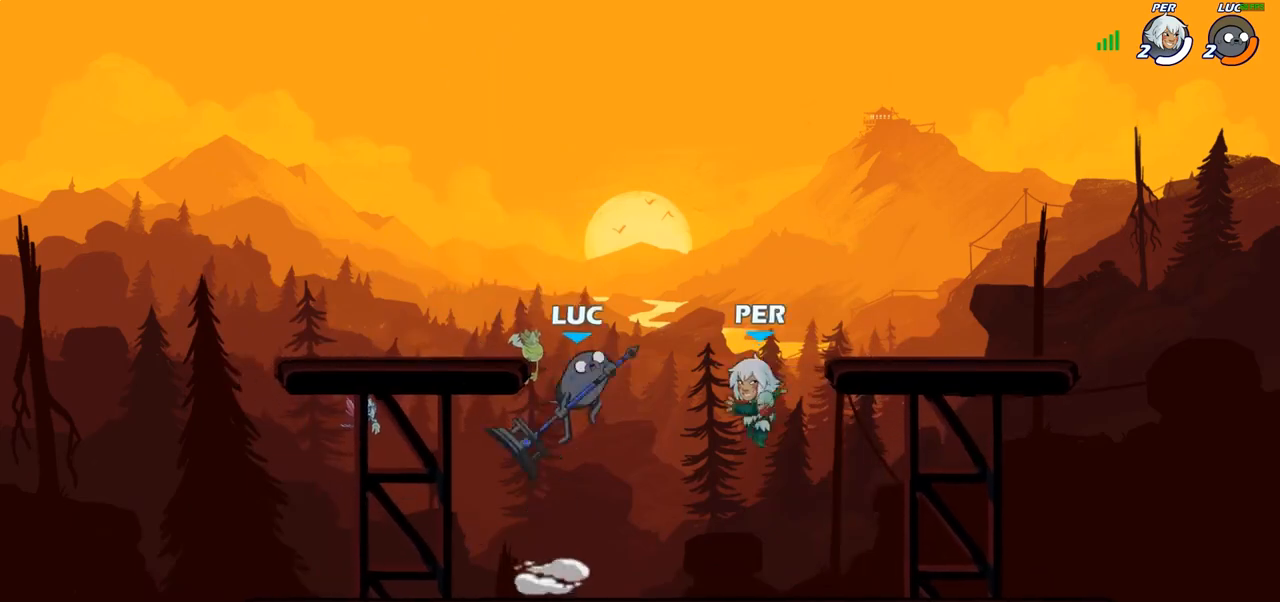
{"buttons": [], "left_stick": "right", "right_stick": "center", "events": [[367, "SQUARE", "down"], [450, "SQUARE", "up"]]}
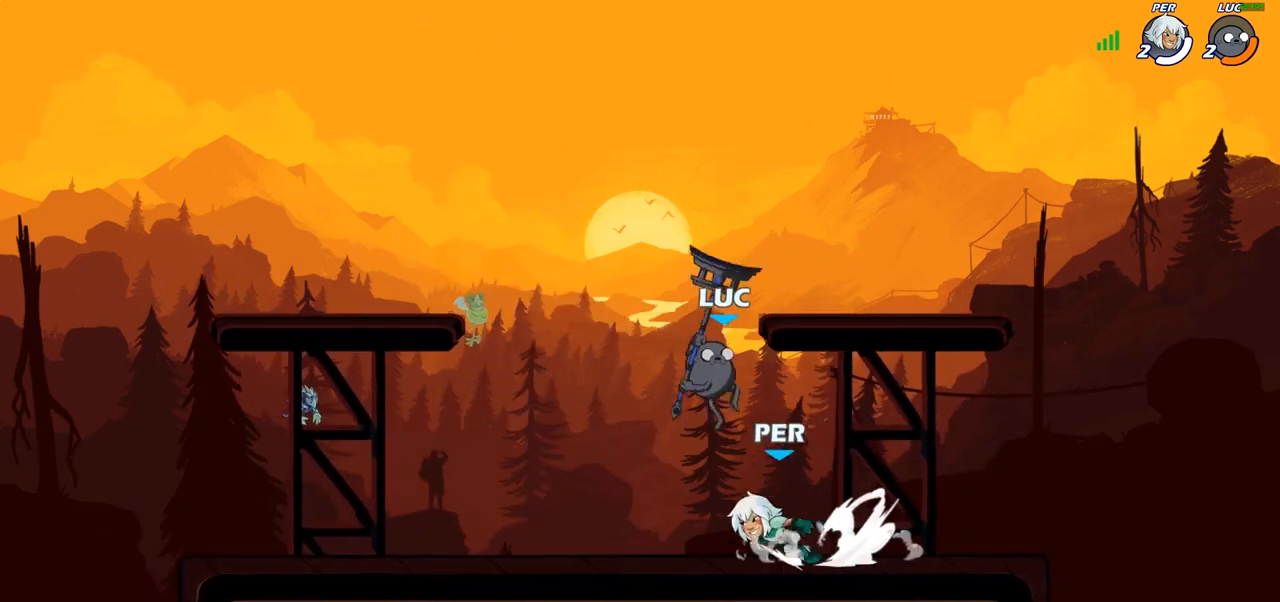
{"buttons": [], "left_stick": "left", "right_stick": "center", "events": [[17, "SQUARE", "down"], [117, "SQUARE", "up"], [450, "left_stick", "left"]]}
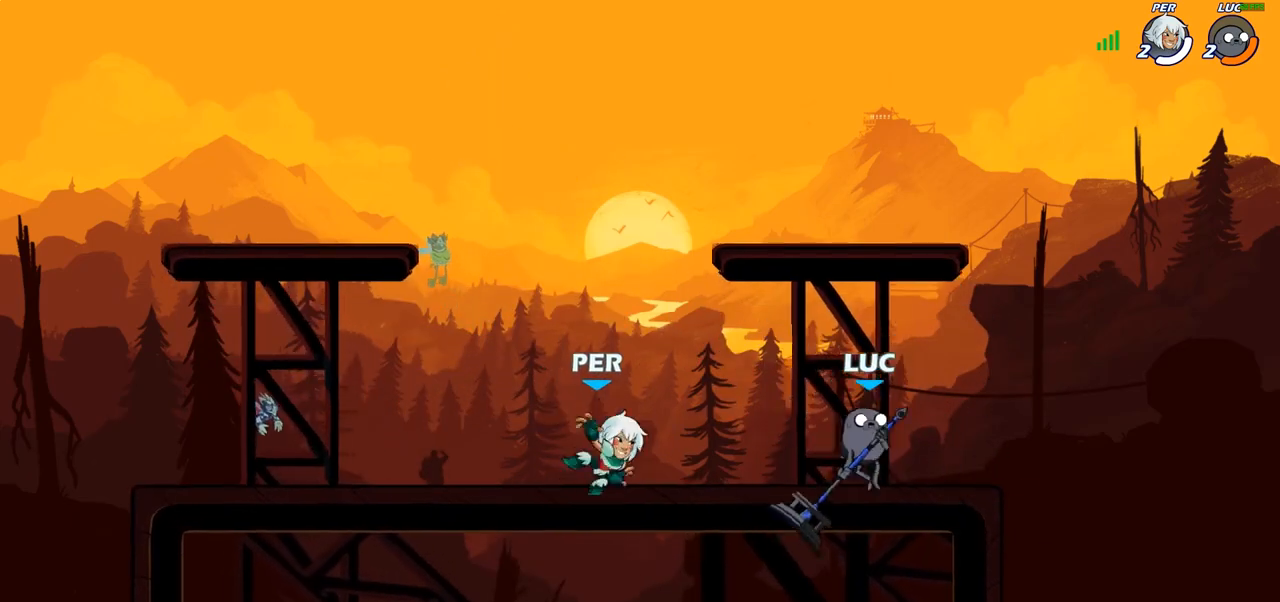
{"buttons": [], "left_stick": "center", "right_stick": "center", "events": [[117, "left_stick", "down-left"], [167, "R2", "down"], [200, "SQUARE", "down"], [217, "R2", "up"], [317, "SQUARE", "up"], [350, "left_stick", "center"]]}
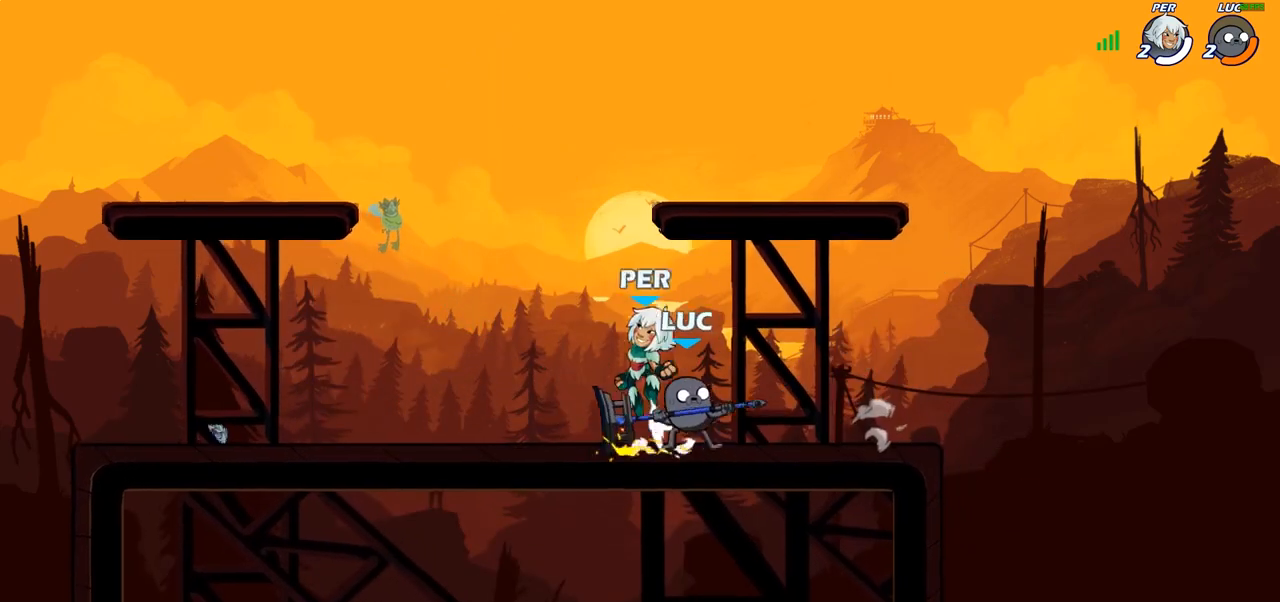
{"buttons": ["R2"], "left_stick": "up-left", "right_stick": "center", "events": [[300, "left_stick", "up-left"], [417, "R2", "down"]]}
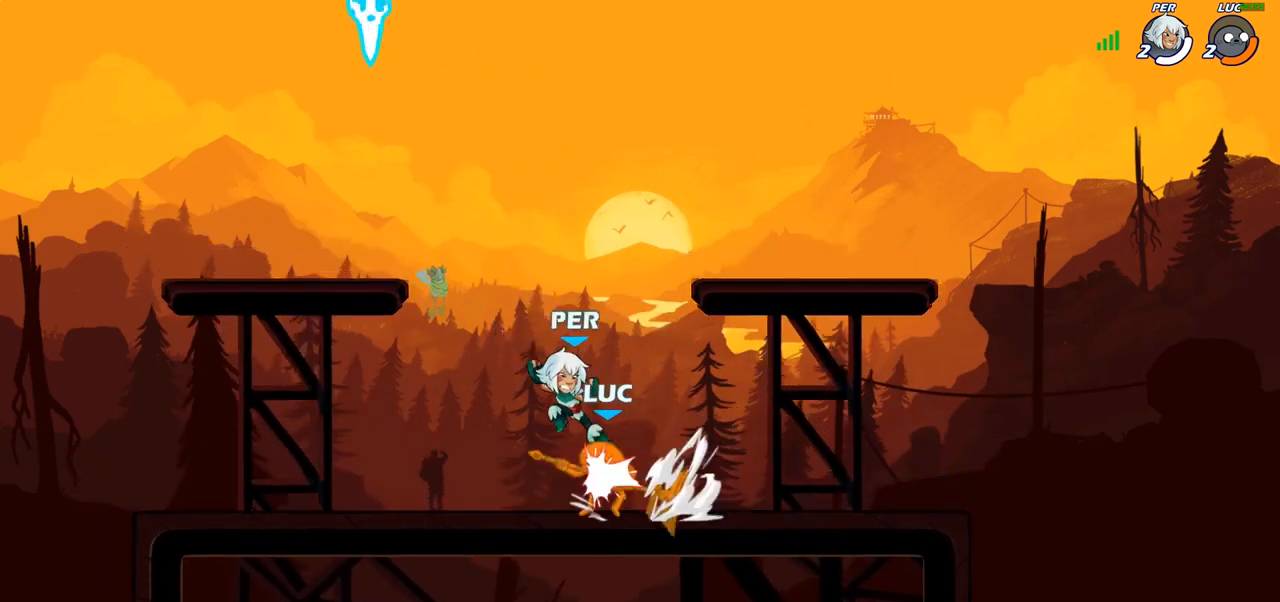
{"buttons": [], "left_stick": "down-left", "right_stick": "center", "events": [[100, "R2", "up"], [117, "left_stick", "right"], [367, "left_stick", "up-left"], [483, "left_stick", "down-left"]]}
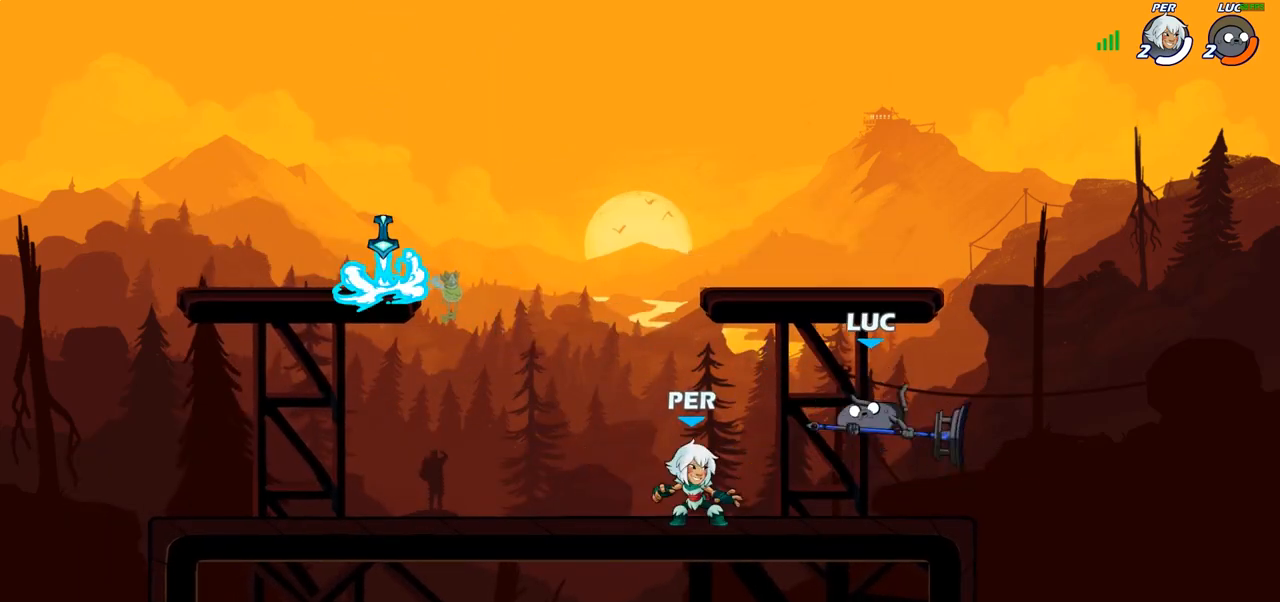
{"buttons": [], "left_stick": "up-left", "right_stick": "center", "events": [[217, "left_stick", "left"], [267, "R2", "down"], [383, "R2", "up"], [400, "left_stick", "up-left"]]}
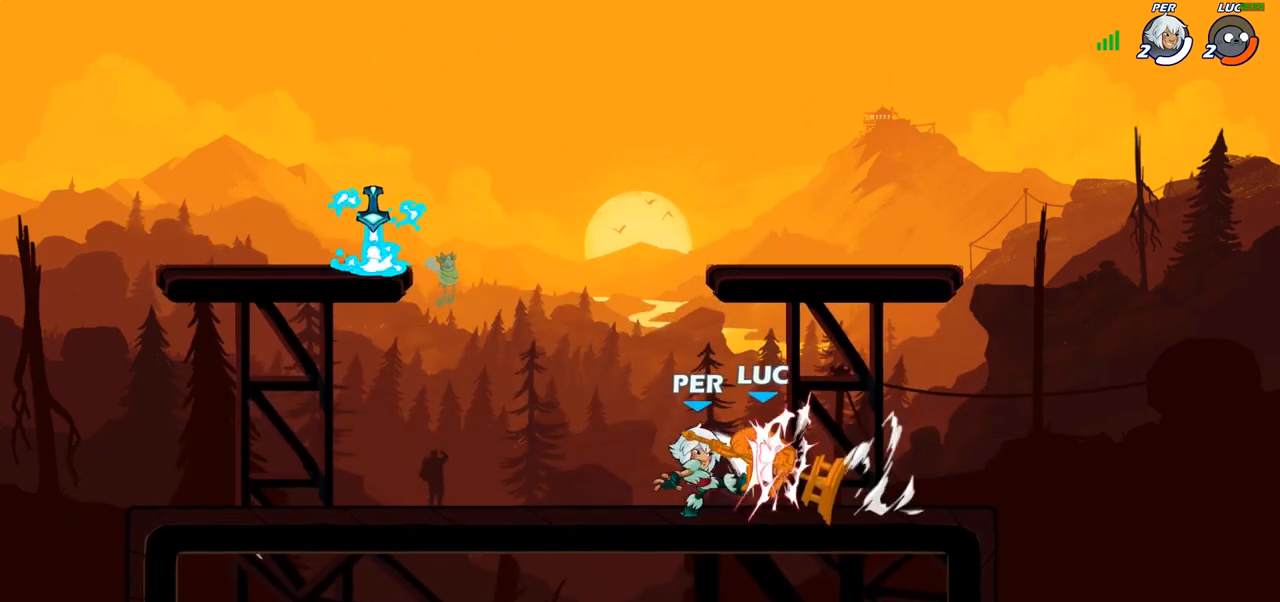
{"buttons": [], "left_stick": "center", "right_stick": "center", "events": [[167, "left_stick", "center"]]}
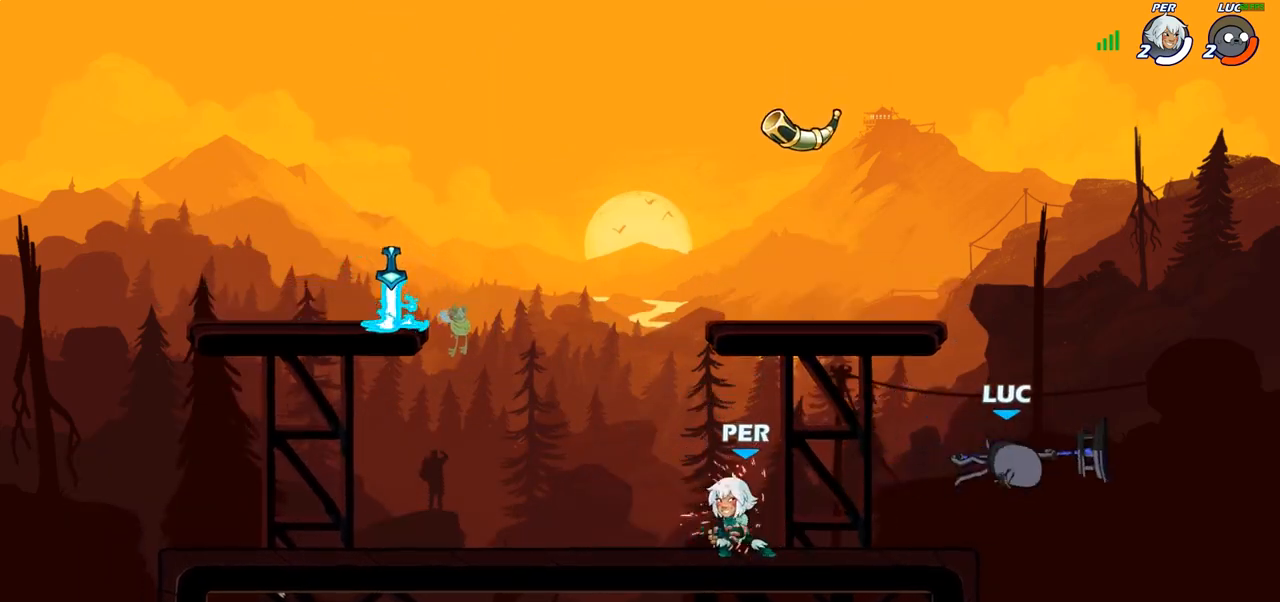
{"buttons": ["CROSS"], "left_stick": "up-left", "right_stick": "center", "events": [[100, "left_stick", "down-left"], [483, "CROSS", "down"], [500, "left_stick", "up-left"]]}
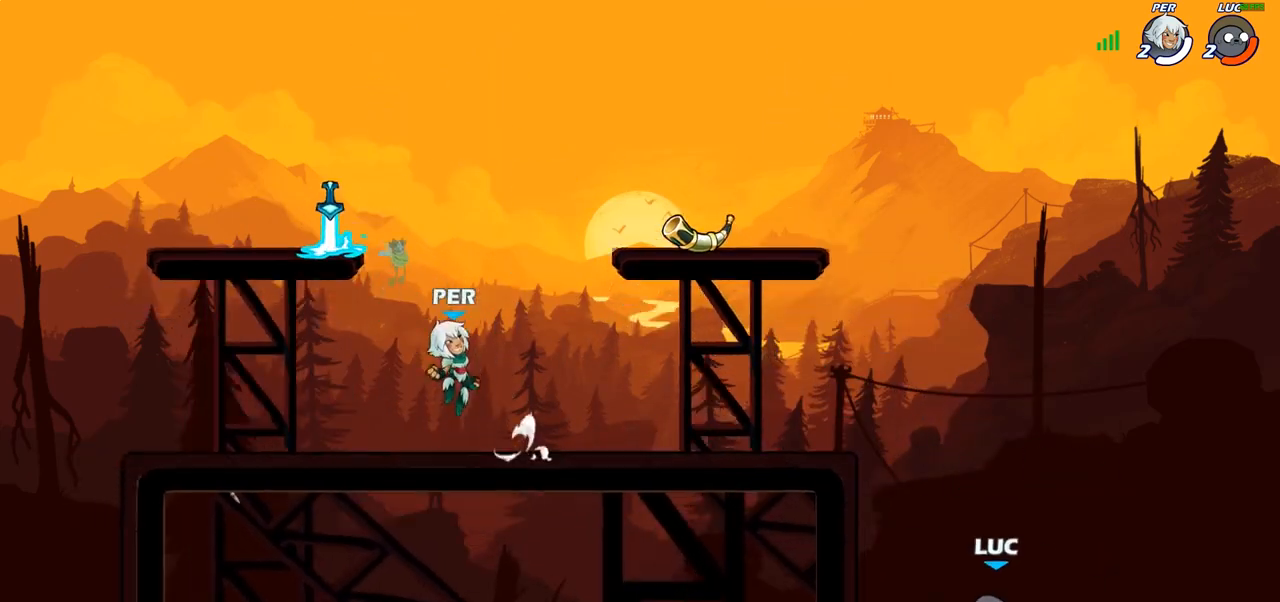
{"buttons": [], "left_stick": "up-left", "right_stick": "center", "events": [[150, "CROSS", "up"], [183, "CIRCLE", "down"], [317, "CIRCLE", "up"]]}